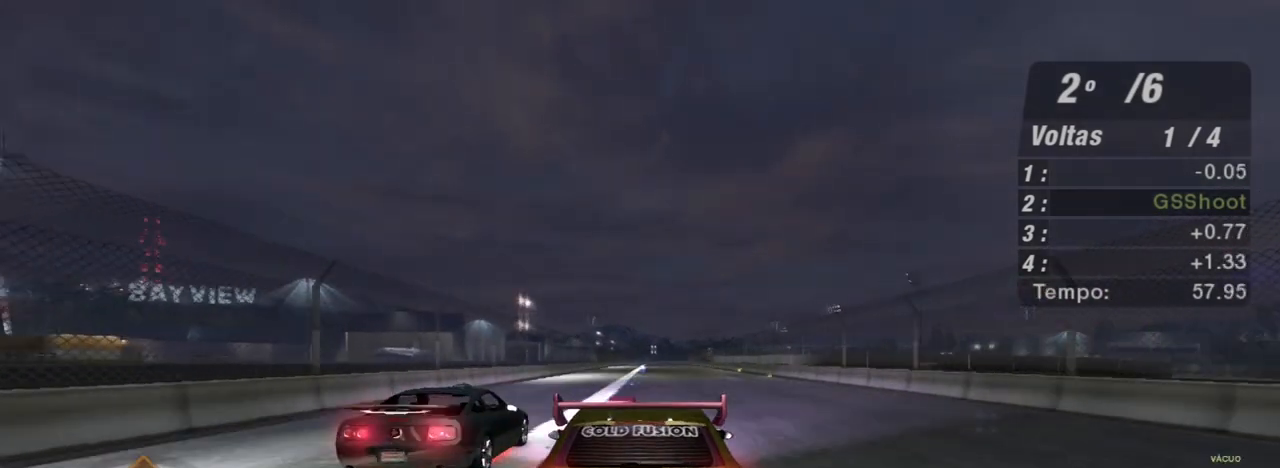
Gameplay with a controller (Xbox layout); each line is a JSON object with the inputs held at the frame after it. "events" lists button and stick changes between this image and that frame as [ms after this image, input, new state], when the widget could be followed in between.
{"buttons": ["R2"], "left_stick": "center", "right_stick": "center", "events": [[34, "left_stick", "up-right"], [234, "left_stick", "center"]]}
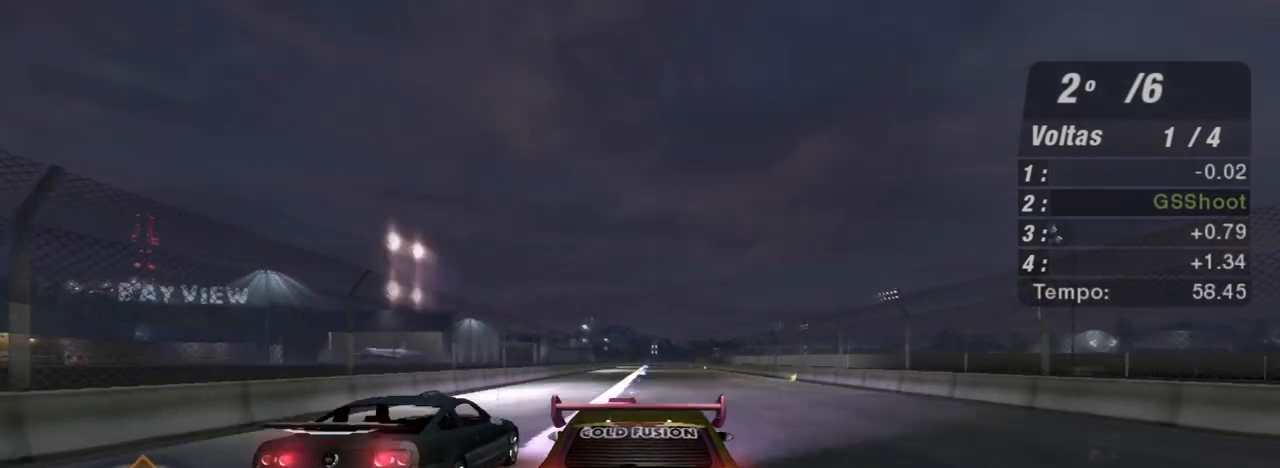
{"buttons": ["R2"], "left_stick": "up-right", "right_stick": "center", "events": [[367, "left_stick", "right"], [433, "left_stick", "up-right"]]}
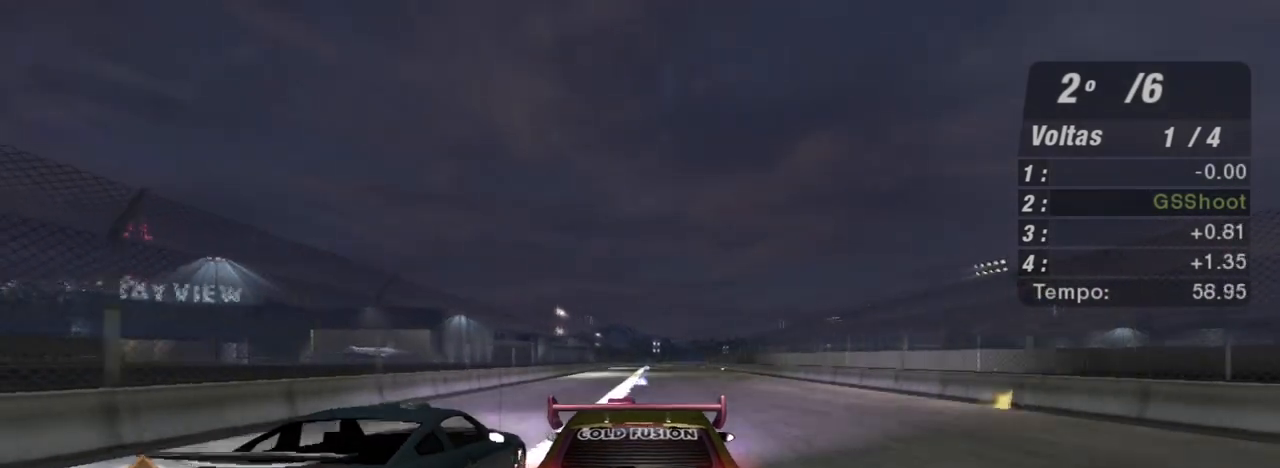
{"buttons": ["R2"], "left_stick": "up-right", "right_stick": "center", "events": [[67, "left_stick", "center"], [501, "left_stick", "up-right"]]}
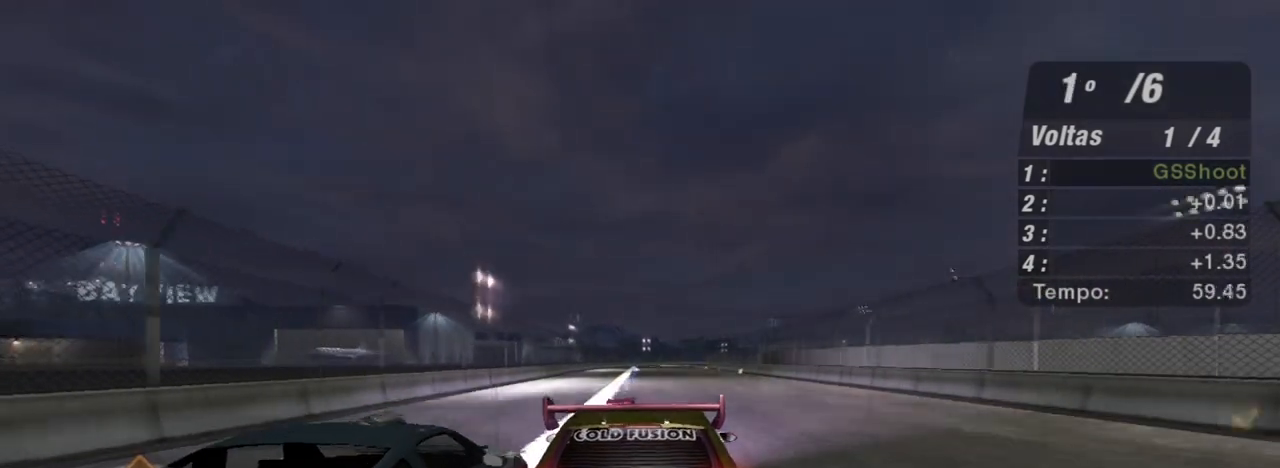
{"buttons": ["R1", "R2"], "left_stick": "center", "right_stick": "center", "events": [[167, "left_stick", "center"], [400, "R1", "down"]]}
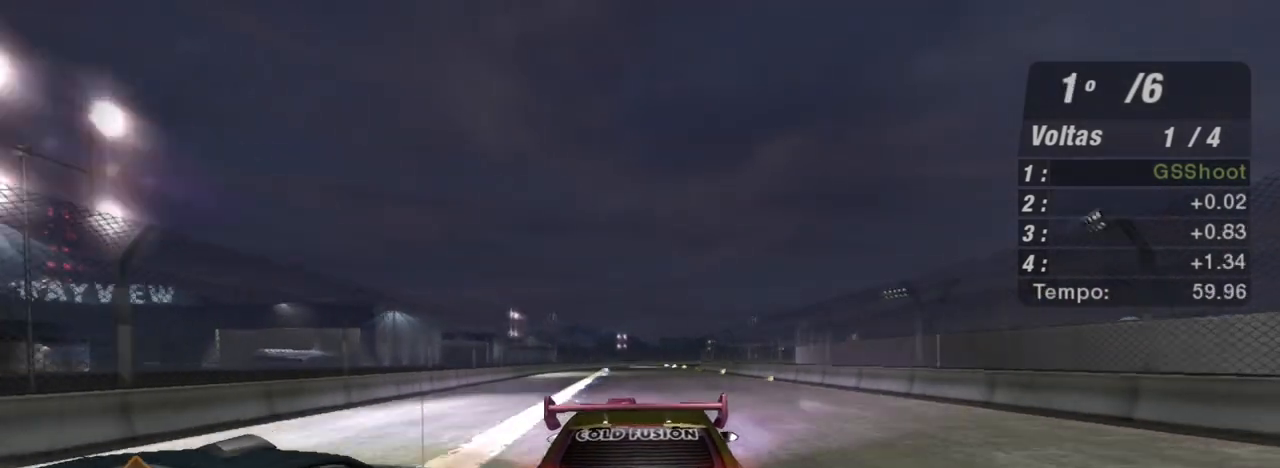
{"buttons": ["R2"], "left_stick": "center", "right_stick": "center", "events": [[67, "R1", "up"]]}
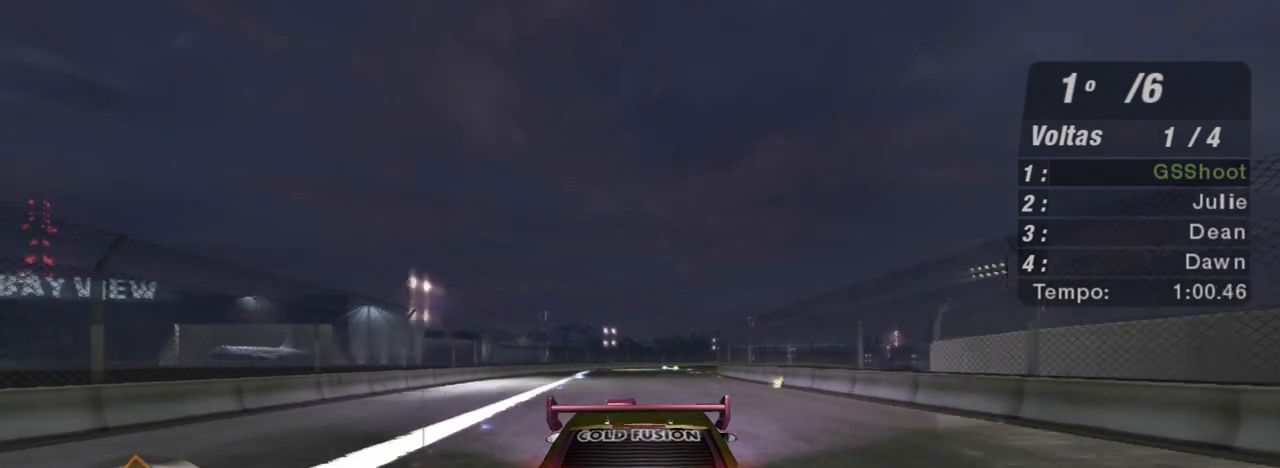
{"buttons": ["R2"], "left_stick": "center", "right_stick": "center", "events": [[133, "left_stick", "up-right"], [333, "left_stick", "center"]]}
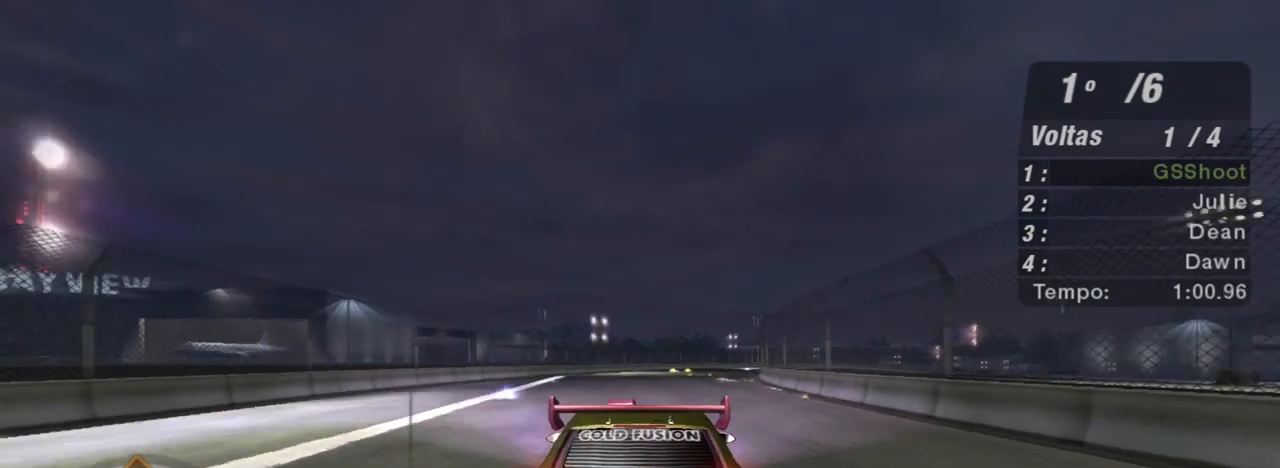
{"buttons": ["R2"], "left_stick": "up-right", "right_stick": "center", "events": [[34, "left_stick", "up-right"]]}
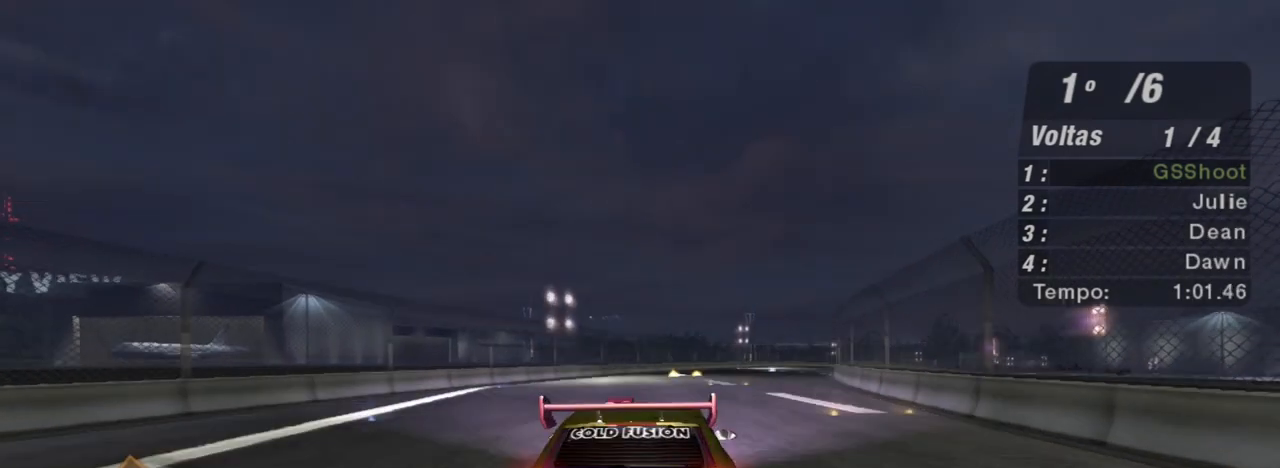
{"buttons": ["R2"], "left_stick": "up-right", "right_stick": "center", "events": []}
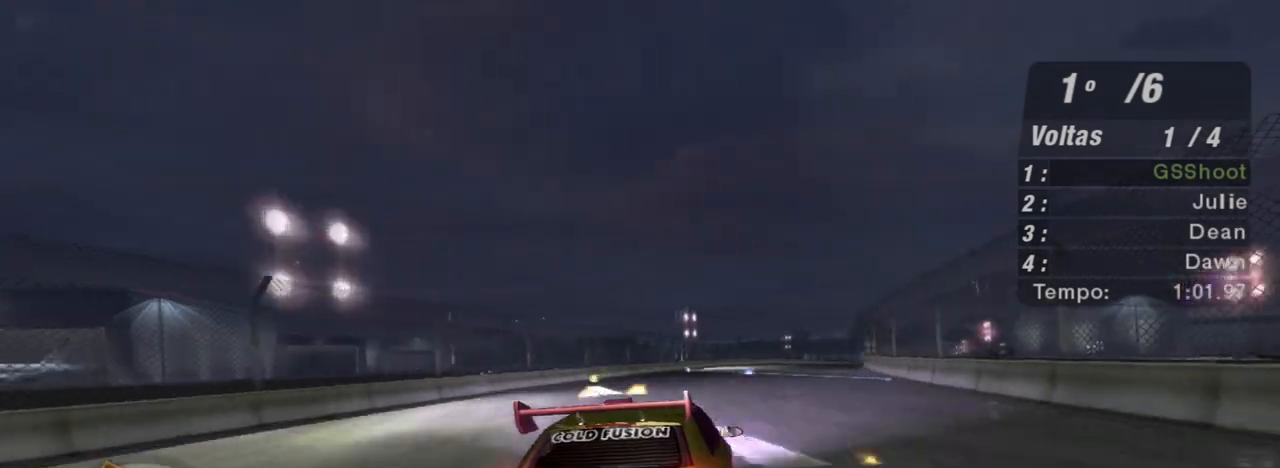
{"buttons": ["R2", "R3"], "left_stick": "center", "right_stick": "center", "events": [[134, "R3", "down"], [200, "left_stick", "center"]]}
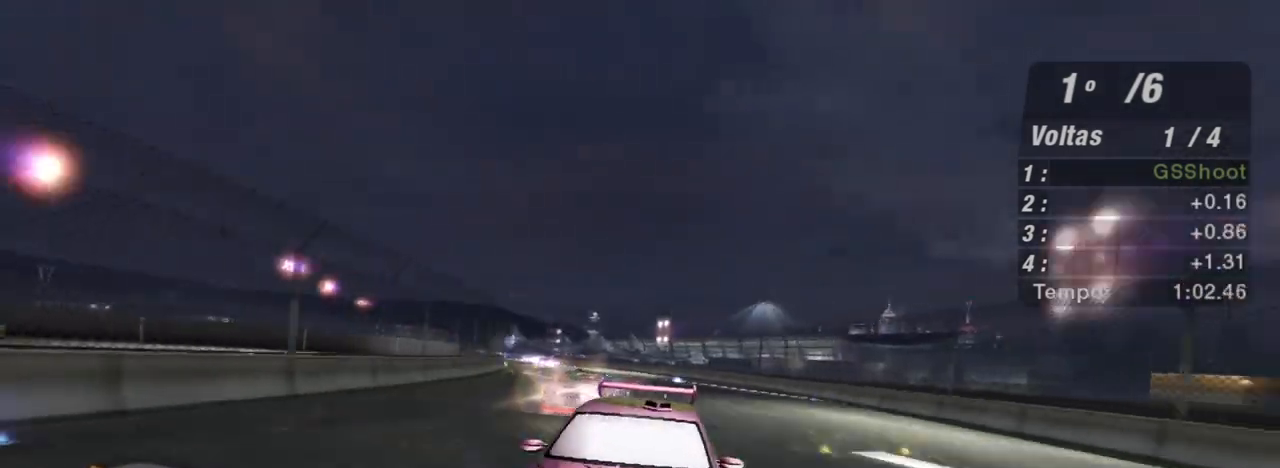
{"buttons": ["R2"], "left_stick": "up-right", "right_stick": "center", "events": [[33, "R3", "up"], [133, "left_stick", "right"], [200, "left_stick", "up-right"]]}
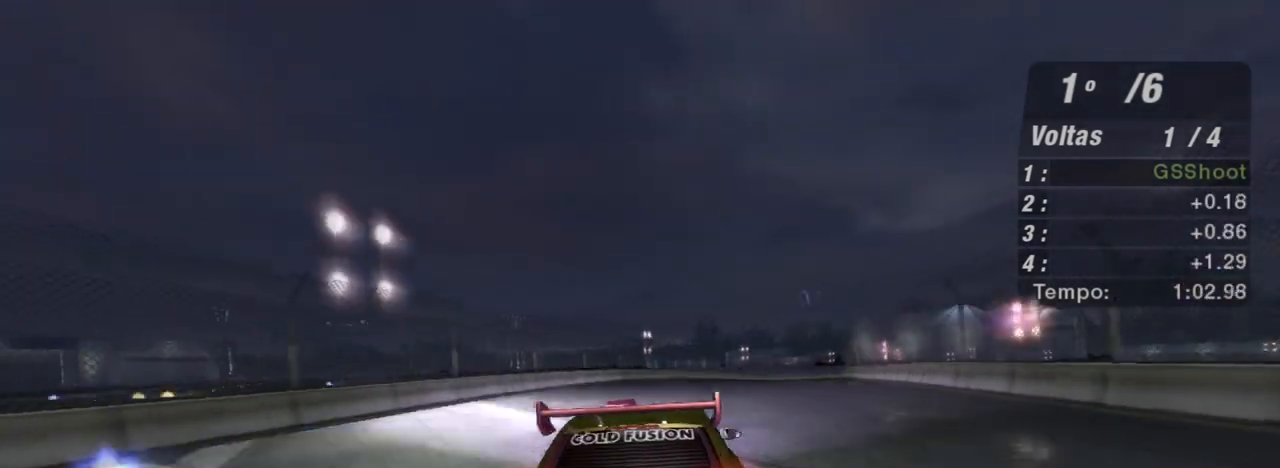
{"buttons": ["R2"], "left_stick": "right", "right_stick": "center", "events": [[167, "left_stick", "right"]]}
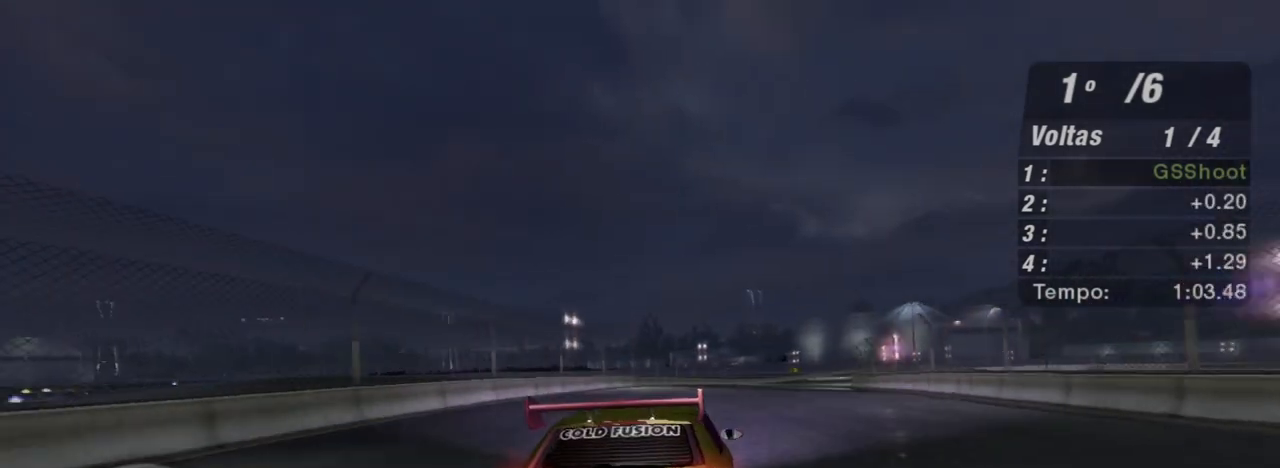
{"buttons": ["R2"], "left_stick": "right", "right_stick": "center", "events": [[233, "left_stick", "center"], [333, "left_stick", "right"]]}
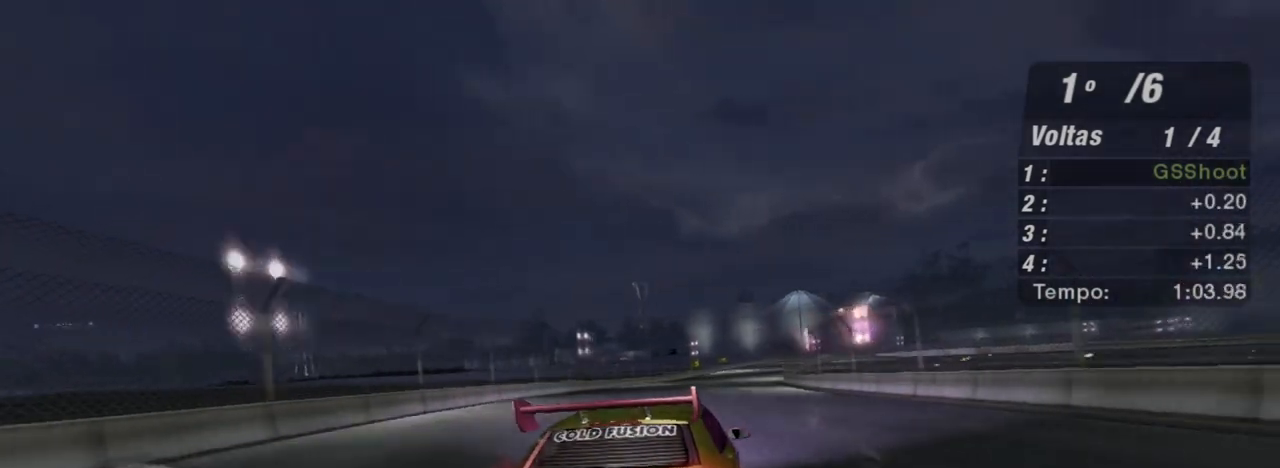
{"buttons": ["R2"], "left_stick": "center", "right_stick": "center", "events": [[134, "left_stick", "center"]]}
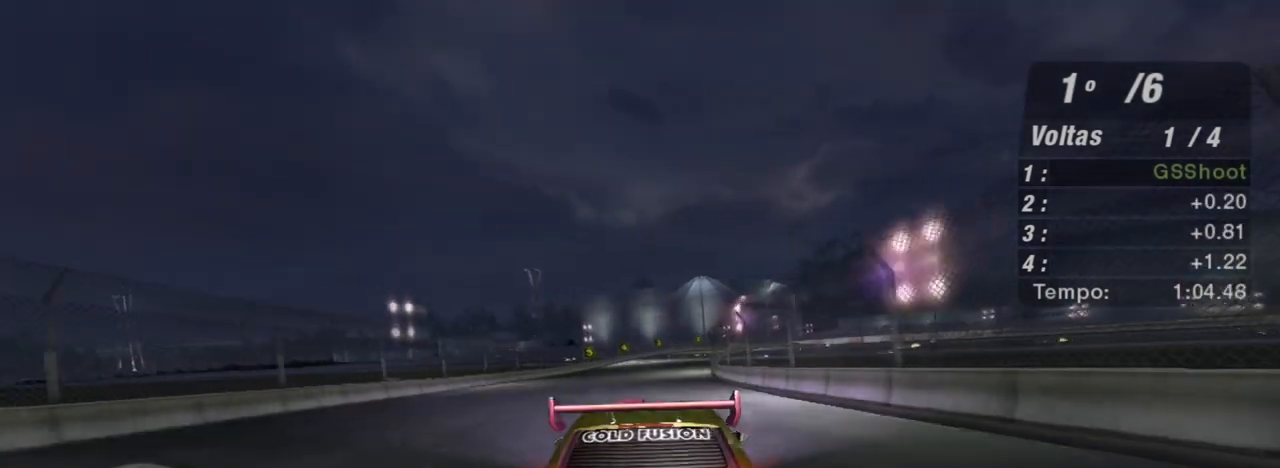
{"buttons": ["R2"], "left_stick": "center", "right_stick": "center", "events": [[66, "left_stick", "left"], [200, "left_stick", "center"]]}
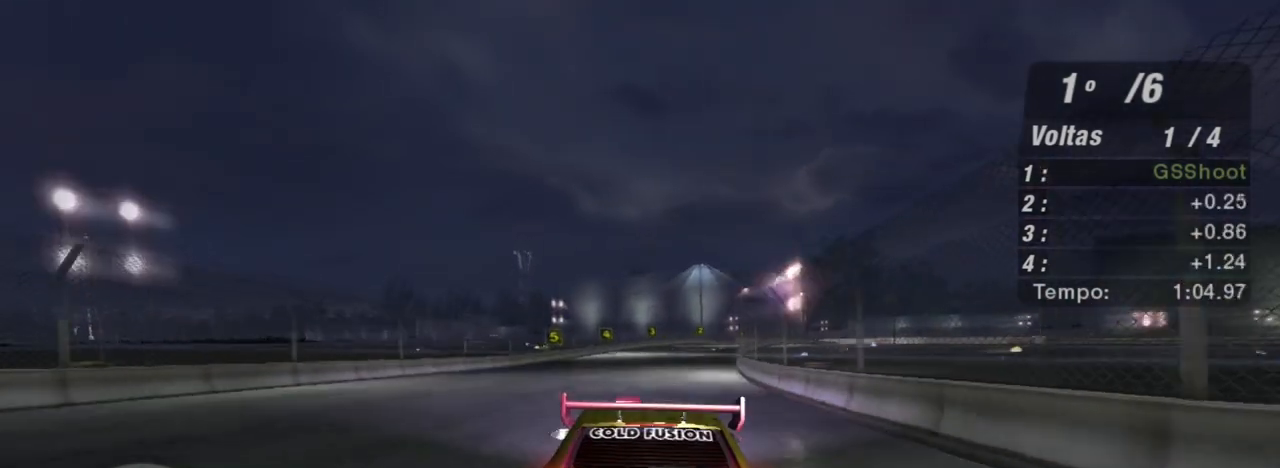
{"buttons": ["L2"], "left_stick": "up-right", "right_stick": "center", "events": [[301, "R2", "up"], [334, "left_stick", "right"], [401, "L2", "down"], [501, "left_stick", "up-right"]]}
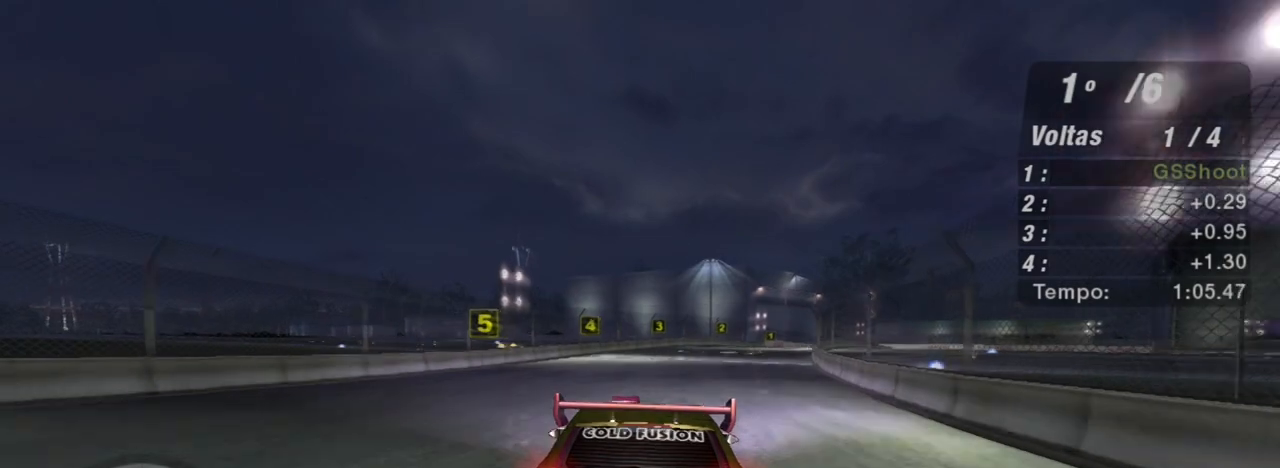
{"buttons": ["L2"], "left_stick": "up-right", "right_stick": "center", "events": []}
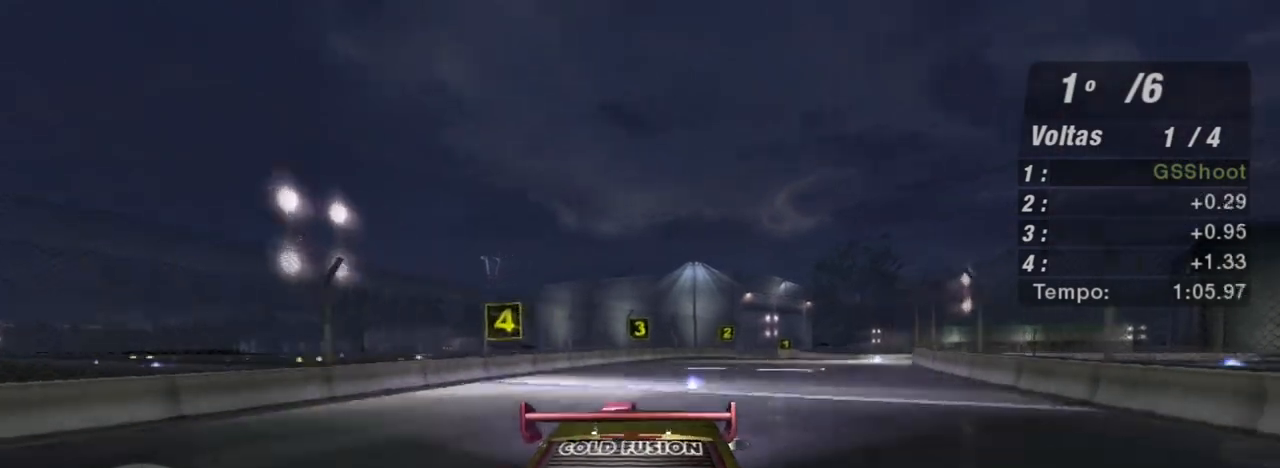
{"buttons": [], "left_stick": "center", "right_stick": "center", "events": [[267, "L2", "up"], [401, "left_stick", "center"]]}
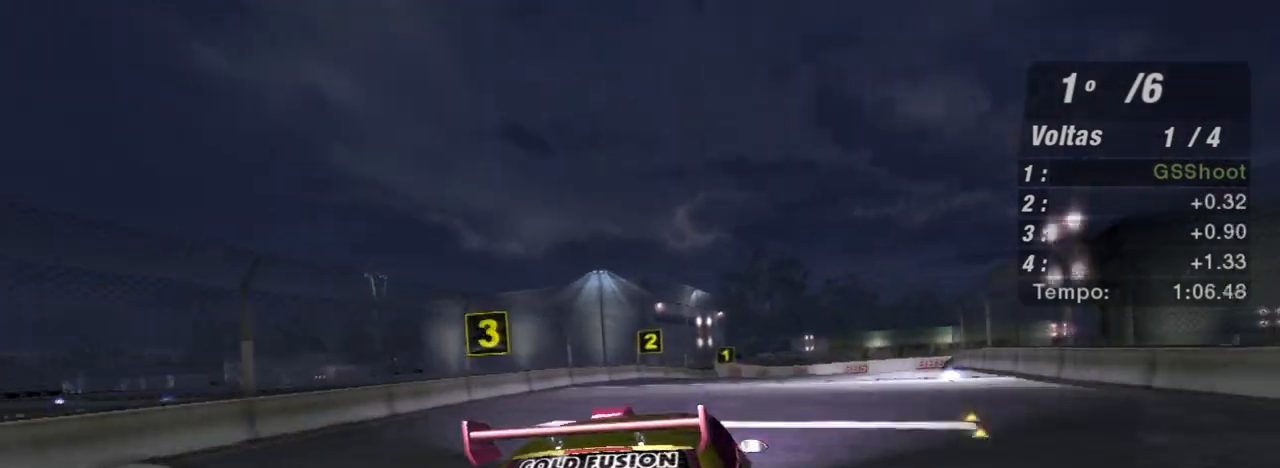
{"buttons": [], "left_stick": "up-right", "right_stick": "center", "events": [[33, "L2", "down"], [33, "left_stick", "right"], [100, "left_stick", "up-right"], [467, "L2", "up"]]}
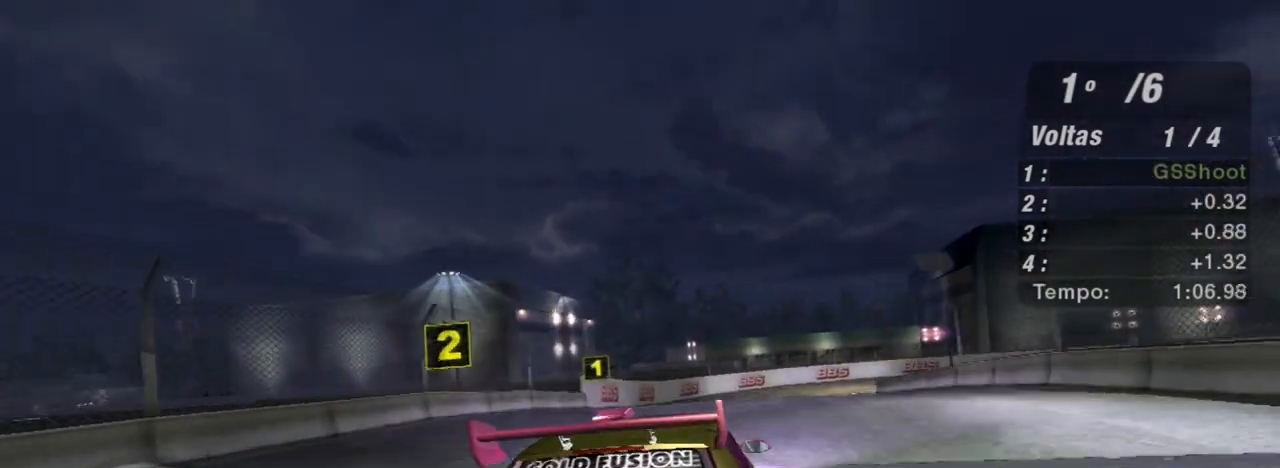
{"buttons": [], "left_stick": "center", "right_stick": "center", "events": [[67, "left_stick", "center"], [100, "L1", "down"], [134, "left_stick", "up"], [167, "L1", "up"], [234, "left_stick", "center"]]}
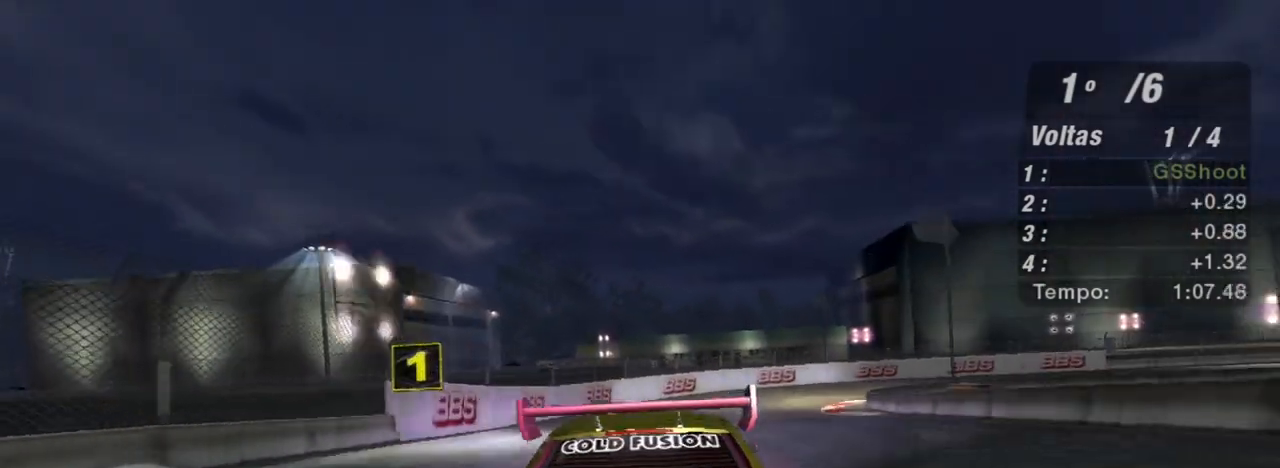
{"buttons": [], "left_stick": "right", "right_stick": "center", "events": [[33, "left_stick", "right"], [133, "L2", "down"], [267, "L2", "up"]]}
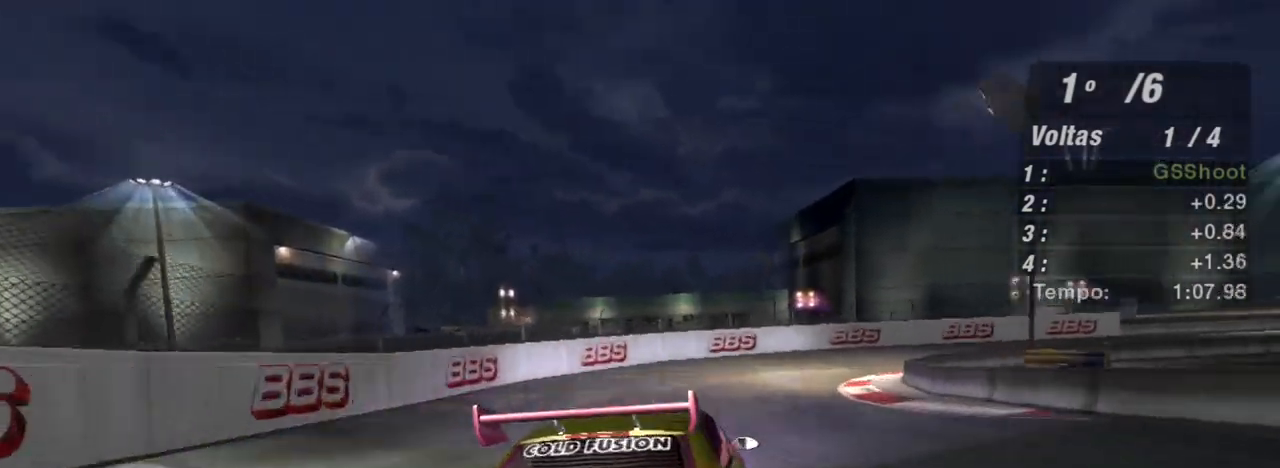
{"buttons": ["R2"], "left_stick": "right", "right_stick": "center", "events": [[100, "R2", "down"], [134, "left_stick", "center"], [200, "left_stick", "right"]]}
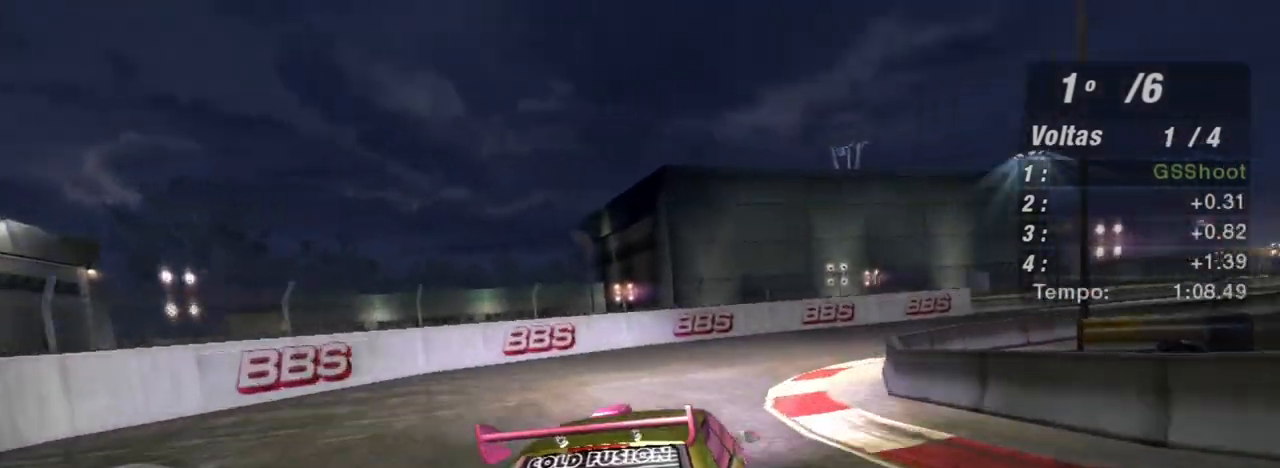
{"buttons": ["R2"], "left_stick": "right", "right_stick": "center", "events": []}
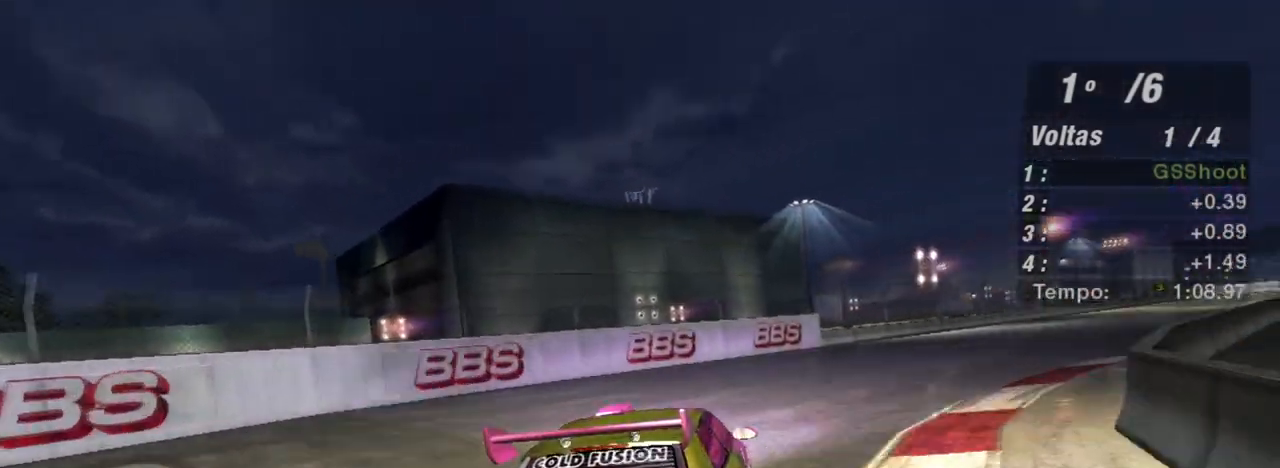
{"buttons": ["R2"], "left_stick": "up-right", "right_stick": "center", "events": [[300, "left_stick", "up-right"]]}
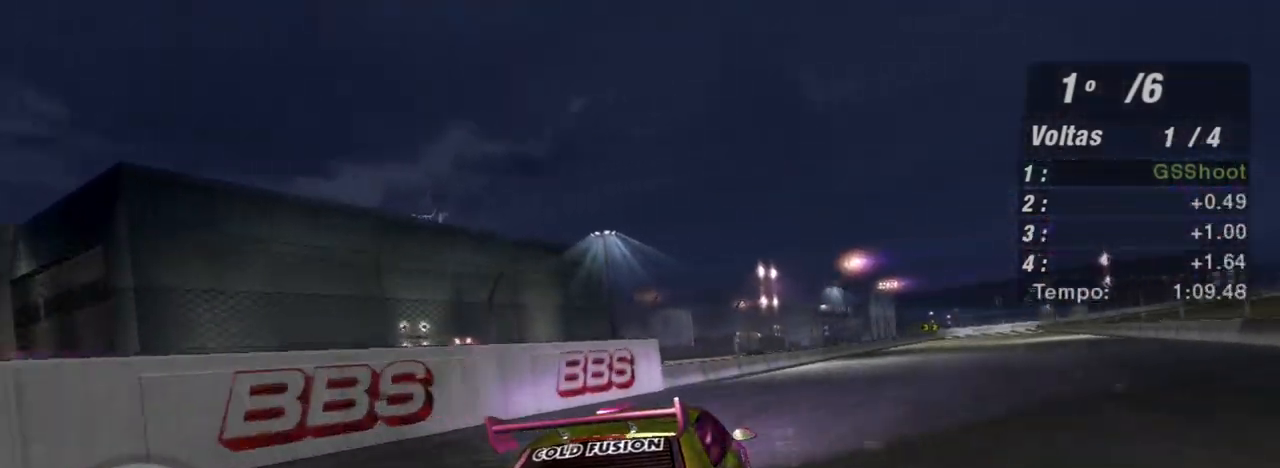
{"buttons": ["R2"], "left_stick": "center", "right_stick": "center", "events": [[133, "left_stick", "center"]]}
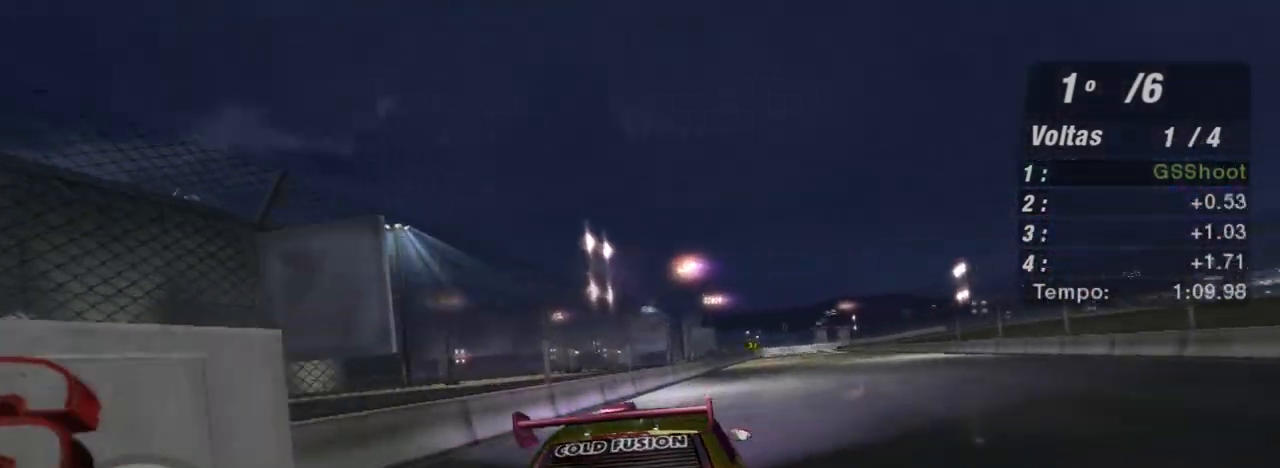
{"buttons": ["R2"], "left_stick": "center", "right_stick": "center", "events": [[200, "left_stick", "up-right"], [267, "left_stick", "up"], [467, "left_stick", "center"]]}
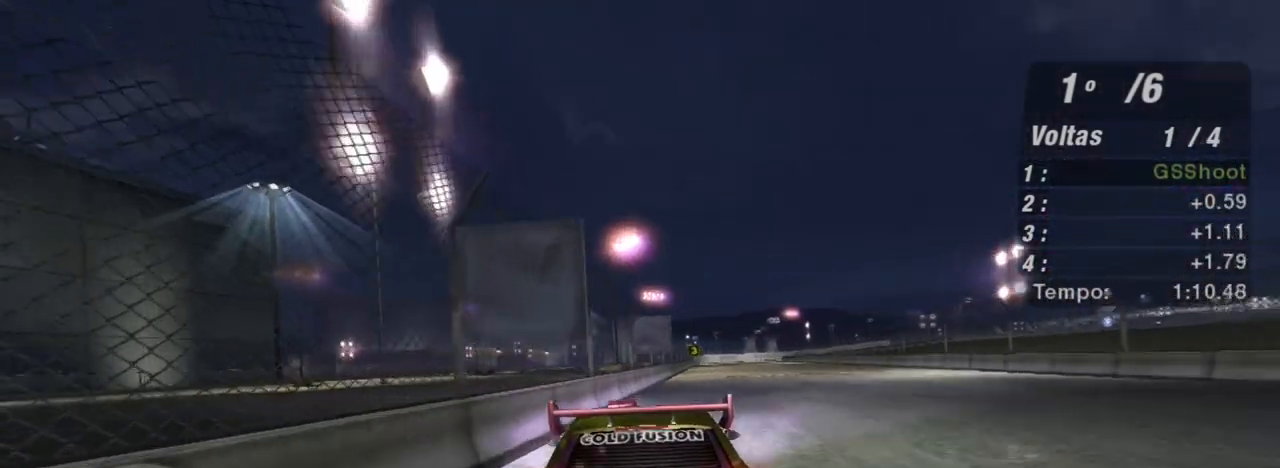
{"buttons": ["R2"], "left_stick": "center", "right_stick": "center", "events": [[167, "left_stick", "up-right"], [433, "left_stick", "center"]]}
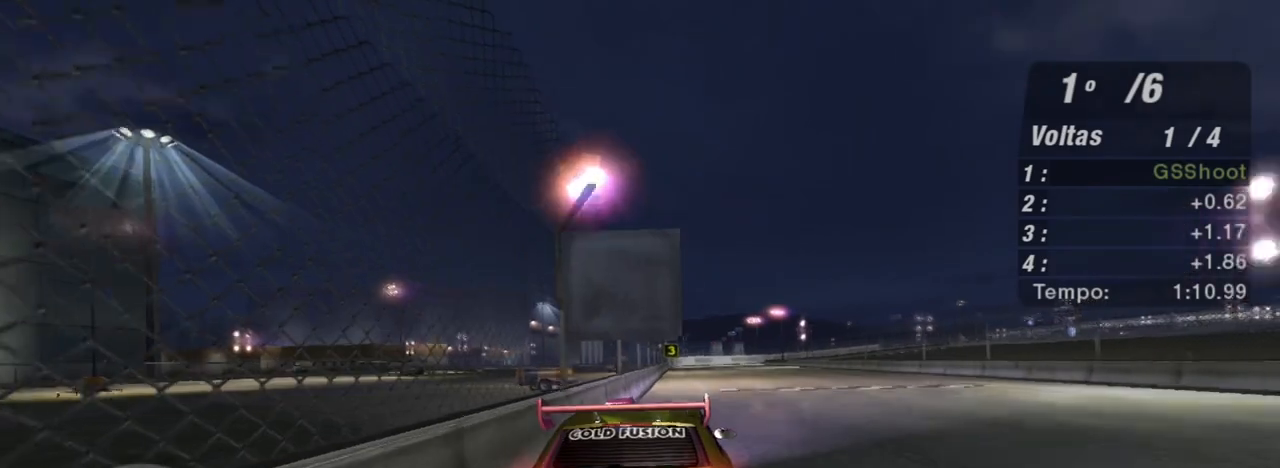
{"buttons": ["R2"], "left_stick": "center", "right_stick": "center", "events": [[134, "left_stick", "left"], [267, "left_stick", "center"]]}
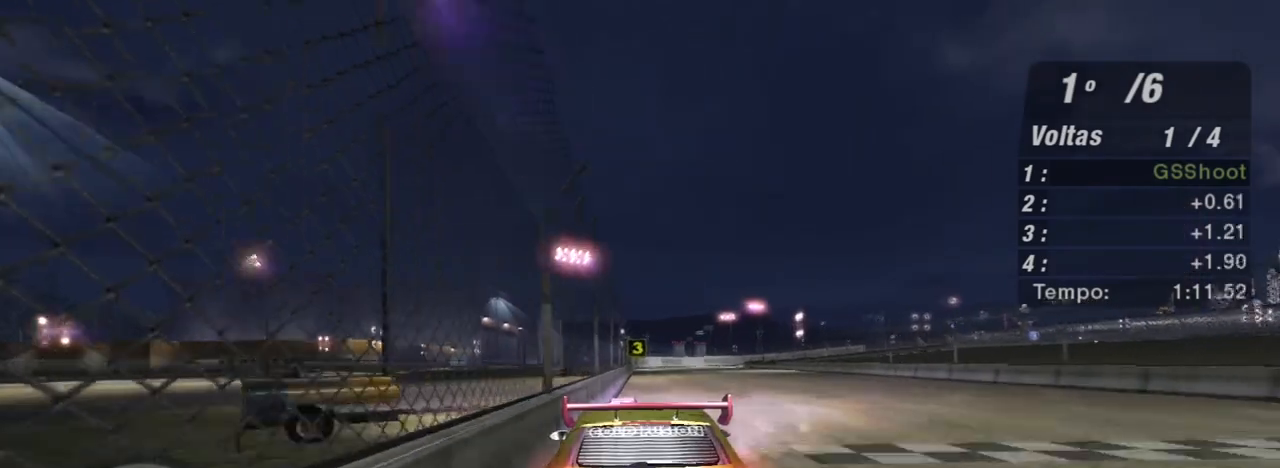
{"buttons": ["R2"], "left_stick": "center", "right_stick": "center", "events": [[100, "left_stick", "up-right"], [267, "left_stick", "center"]]}
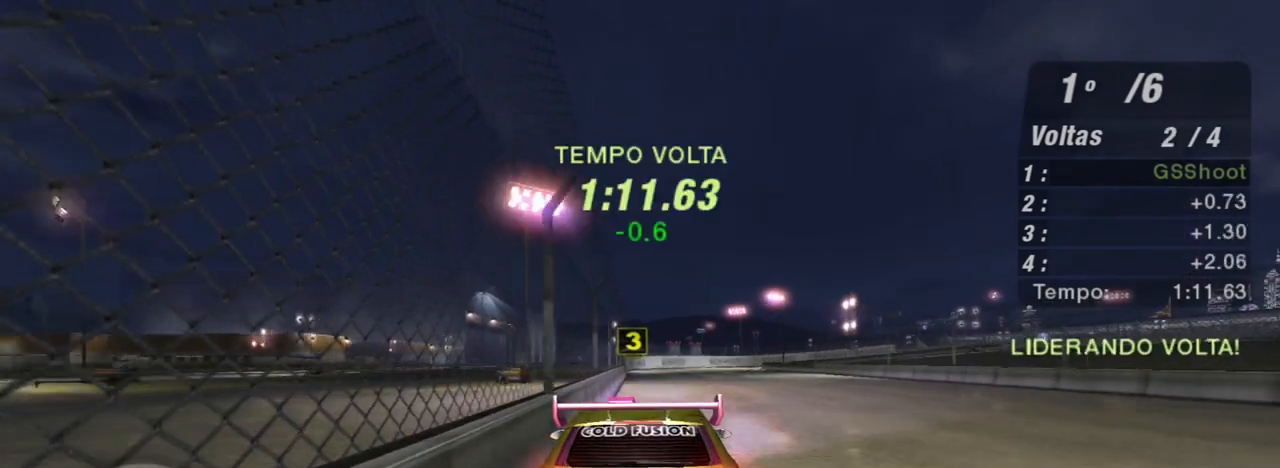
{"buttons": ["R2"], "left_stick": "center", "right_stick": "center", "events": [[34, "left_stick", "up-right"], [167, "left_stick", "center"]]}
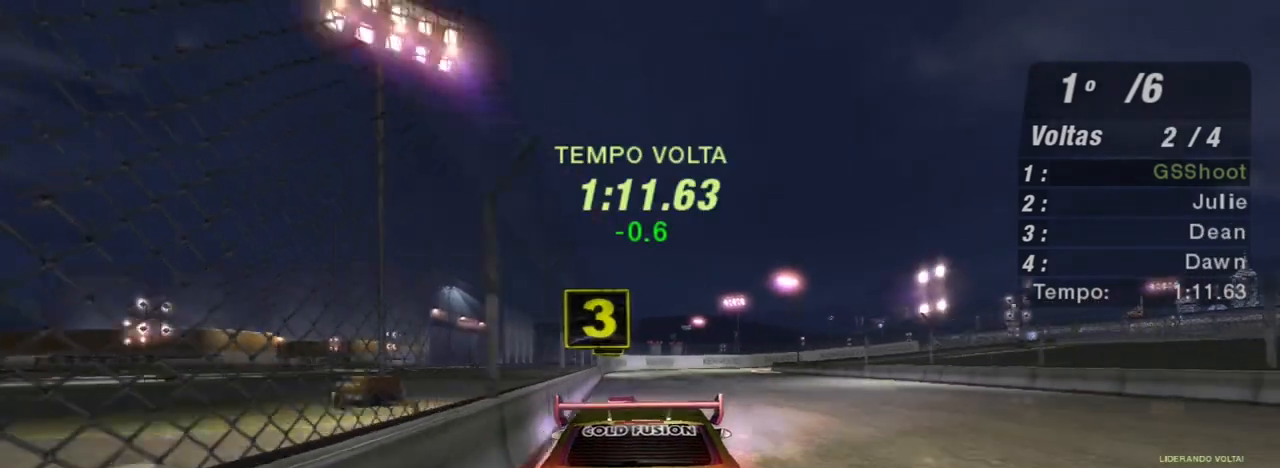
{"buttons": ["R2"], "left_stick": "center", "right_stick": "center", "events": []}